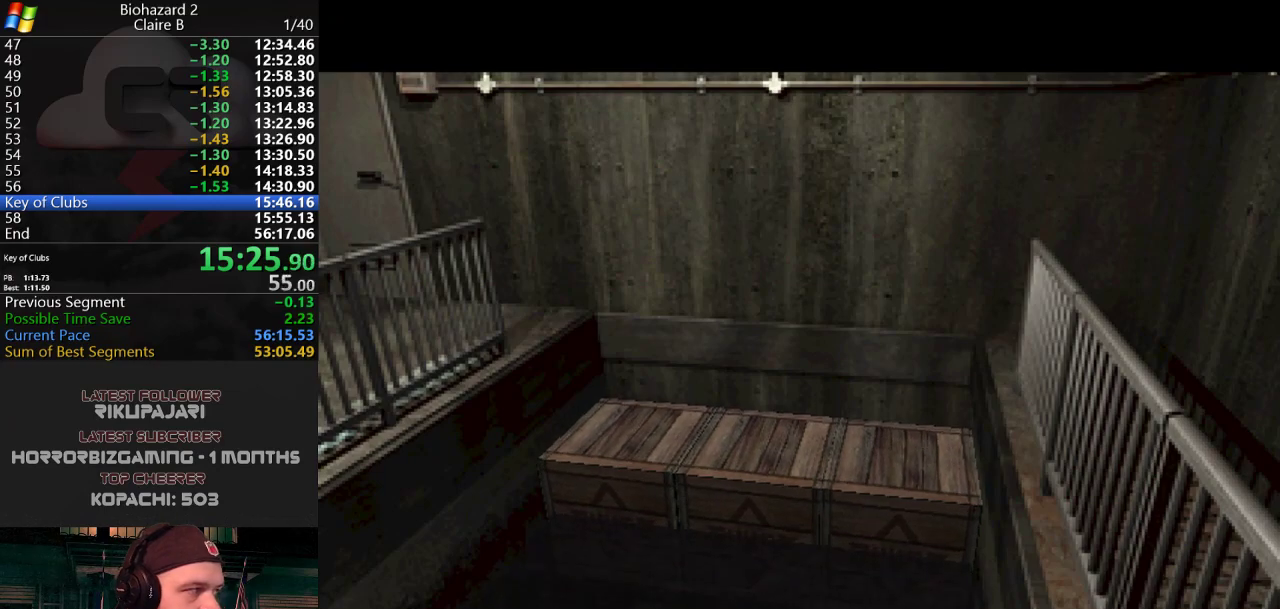
Gameplay with keyboard; each line is a JSON object with the keys held at the frame after it. "events" lists presses ("down") and releases ("up") of "a", "d", "g", "h", "j", "s", "w" and "y" between this image and that frame as [ms after this image, input, new state], when the widget could be followed in between. No other keys are recorded. Mouse input is not recorded.
{"keys": ["a", "j"], "events": [[67, "a", "down"], [117, "j", "down"]]}
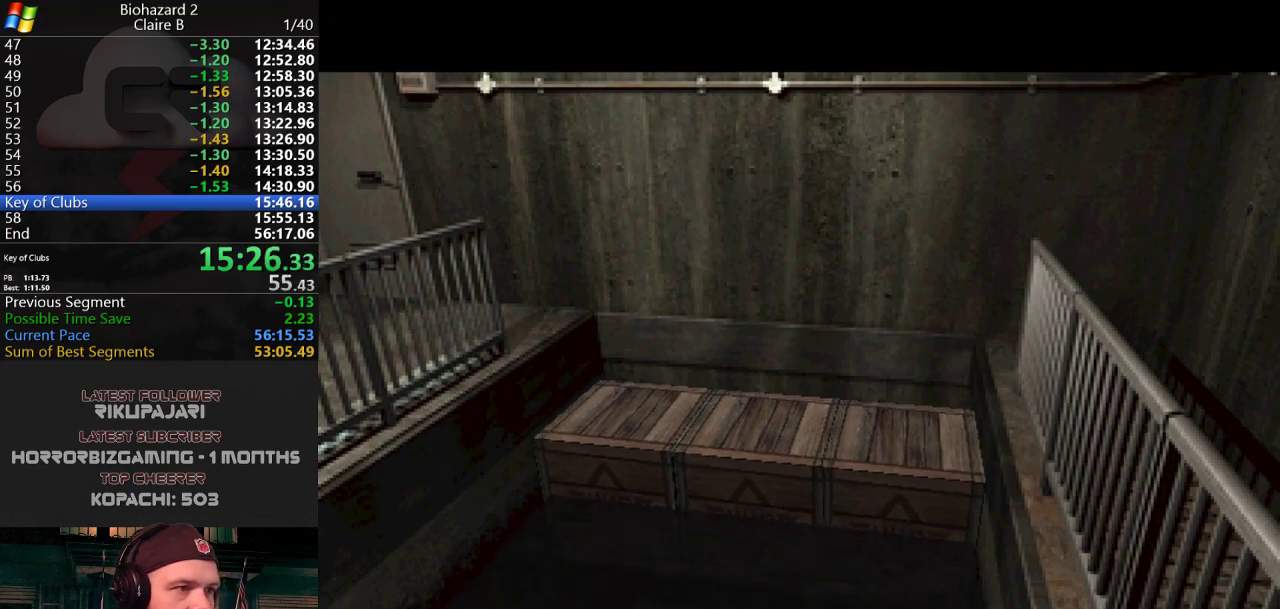
{"keys": ["a", "j"], "events": []}
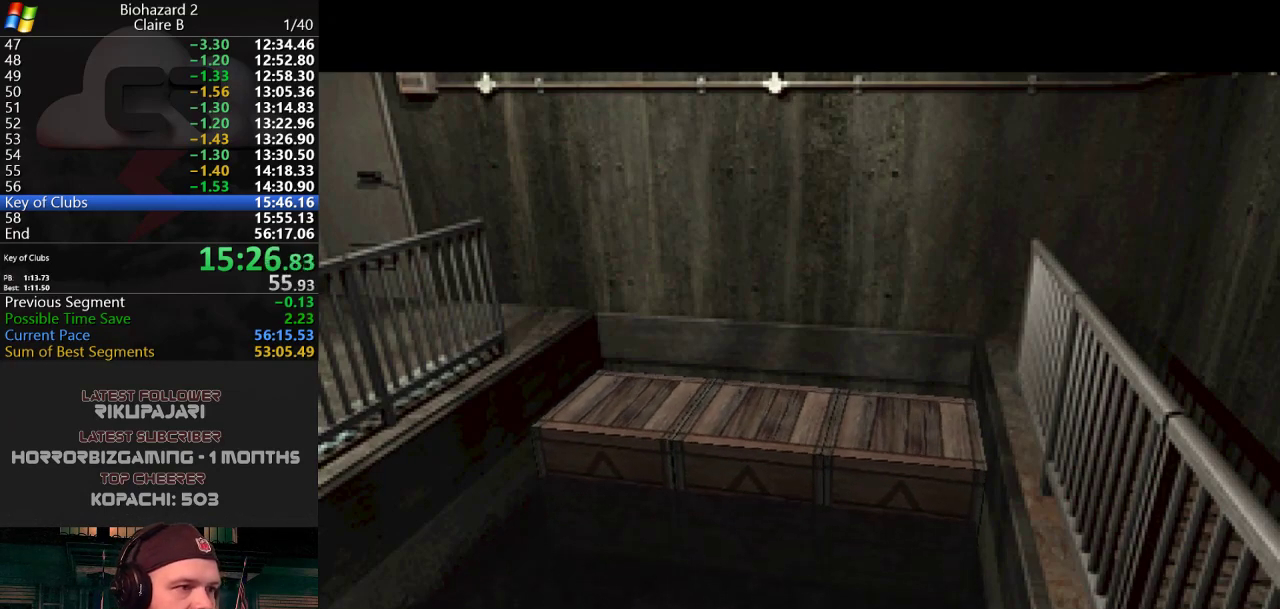
{"keys": ["a", "j"], "events": []}
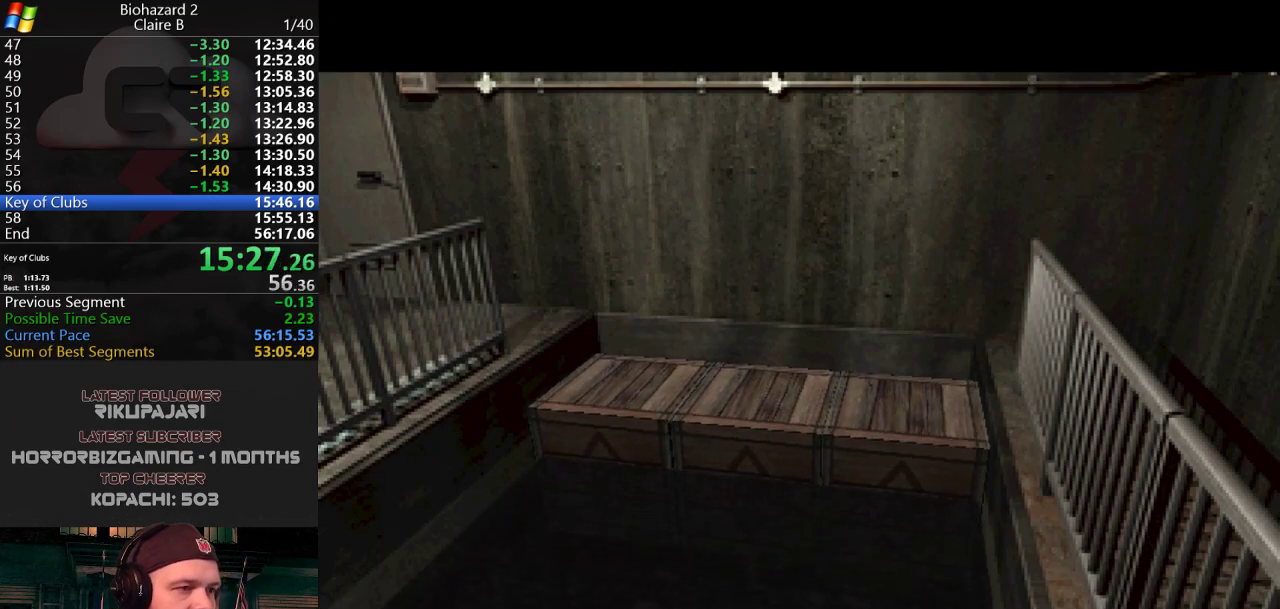
{"keys": ["a", "j"], "events": []}
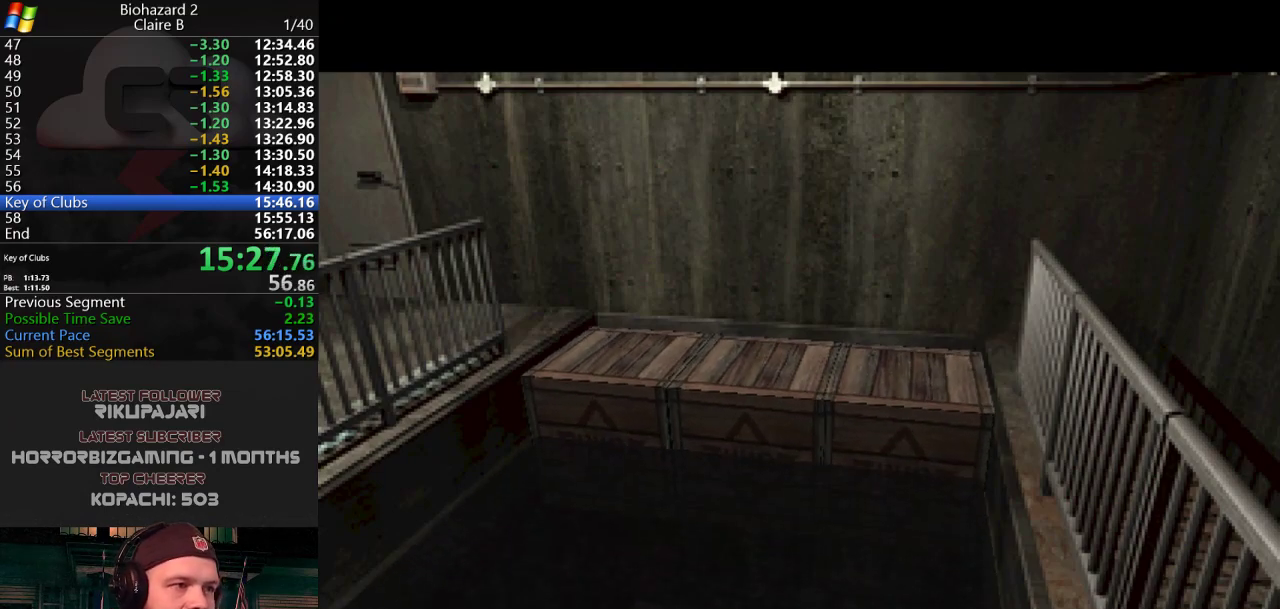
{"keys": ["a", "j"], "events": []}
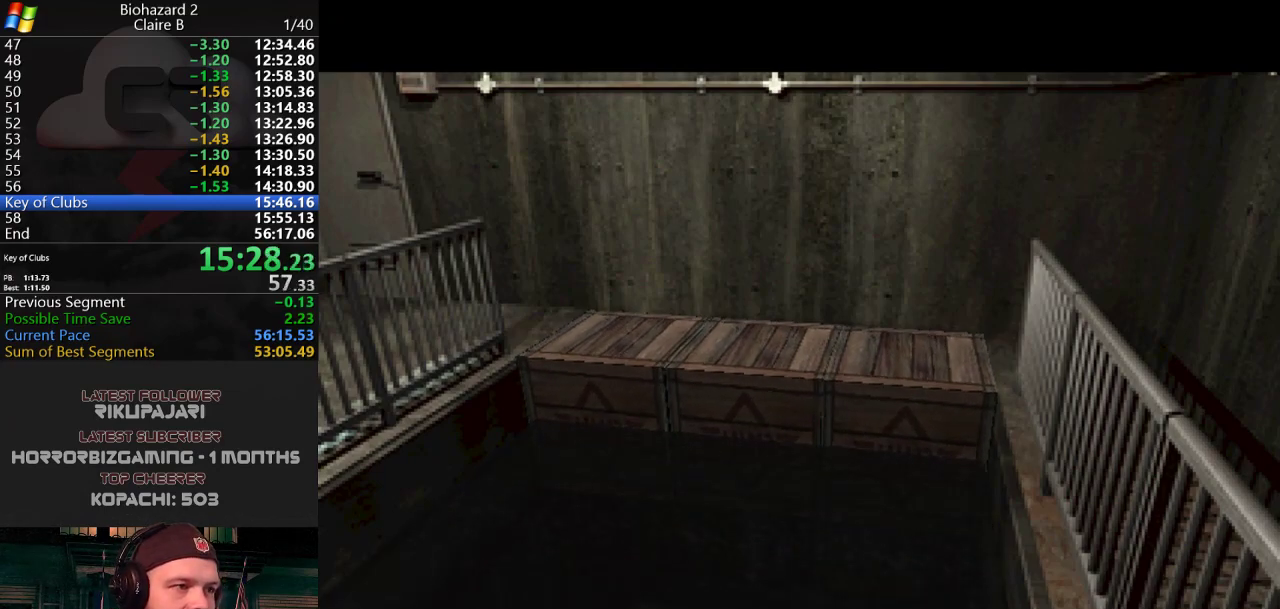
{"keys": ["a", "j"], "events": []}
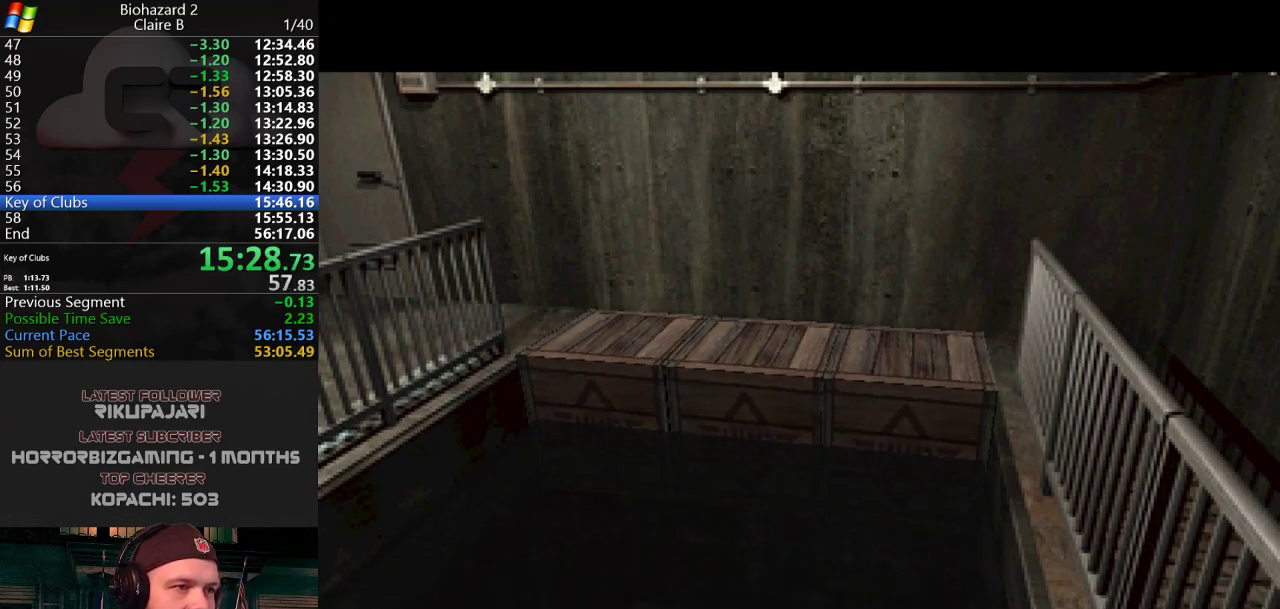
{"keys": ["a", "j"], "events": []}
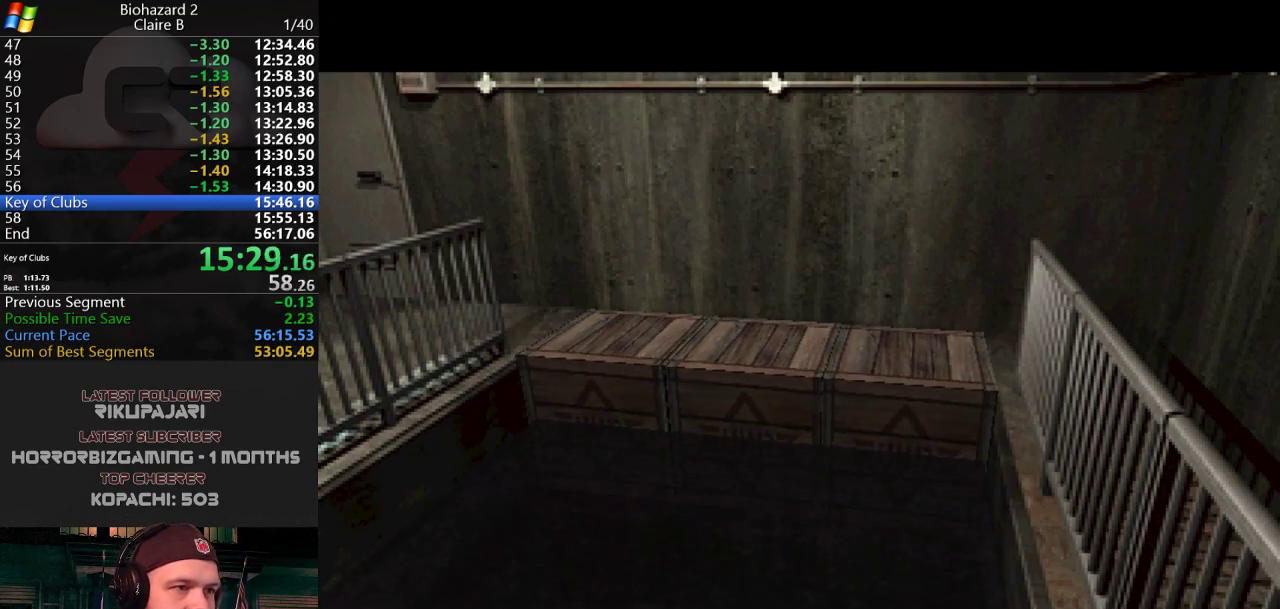
{"keys": ["a", "j", "w"], "events": [[384, "w", "down"]]}
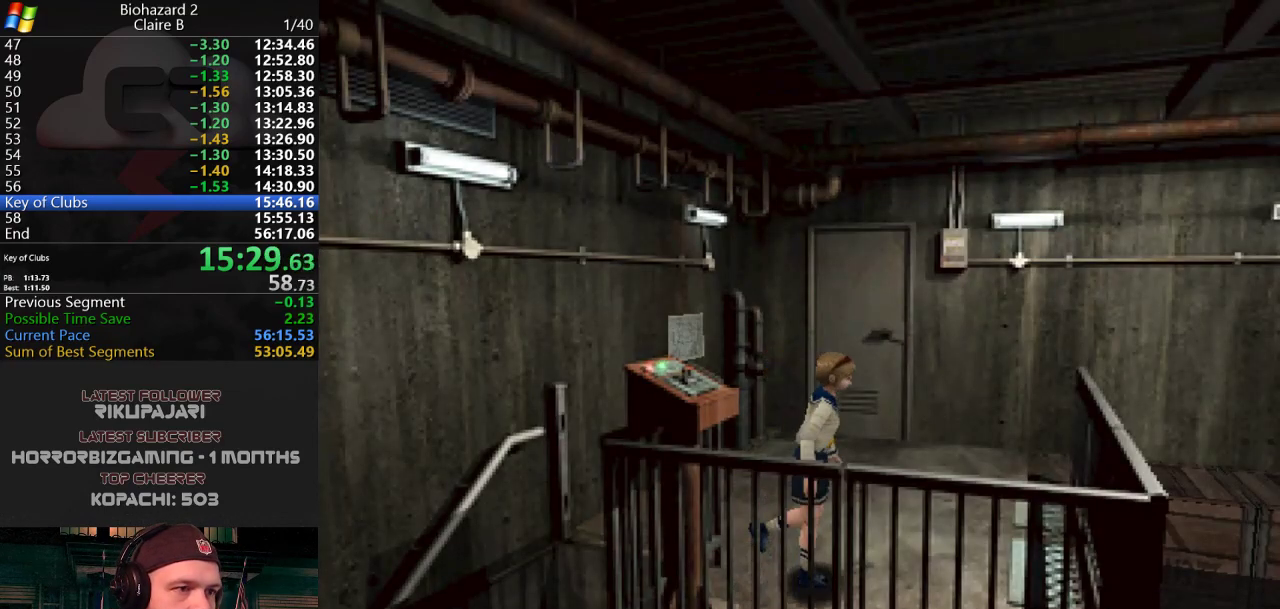
{"keys": ["j", "w"], "events": [[384, "a", "up"]]}
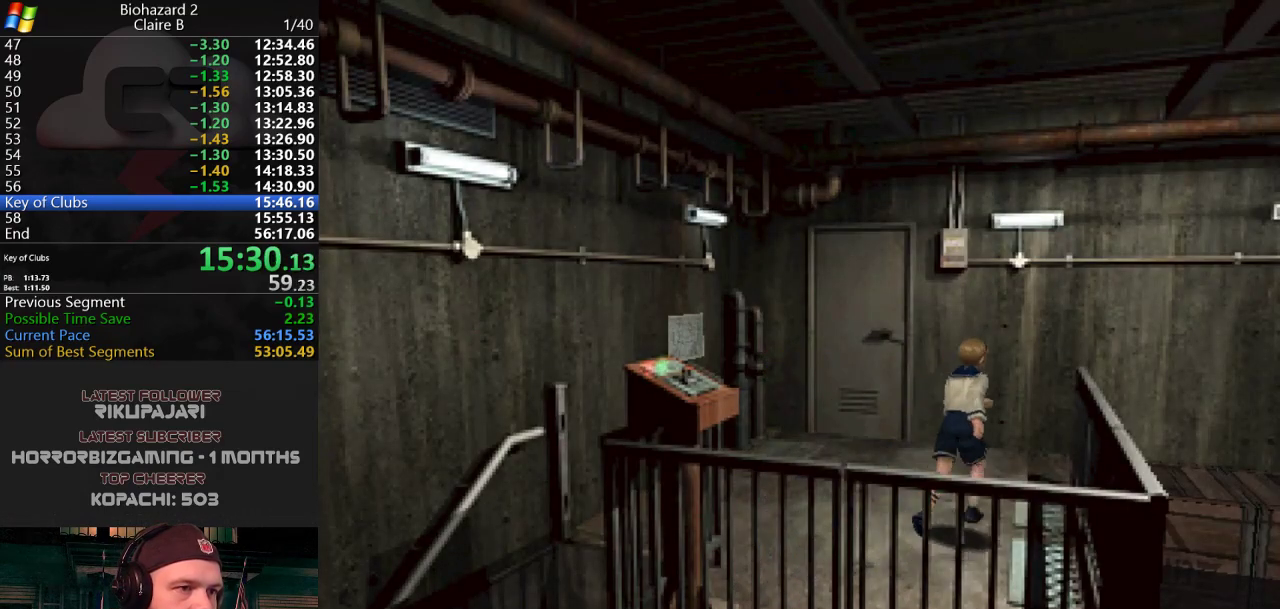
{"keys": ["d", "j", "w"], "events": [[501, "d", "down"]]}
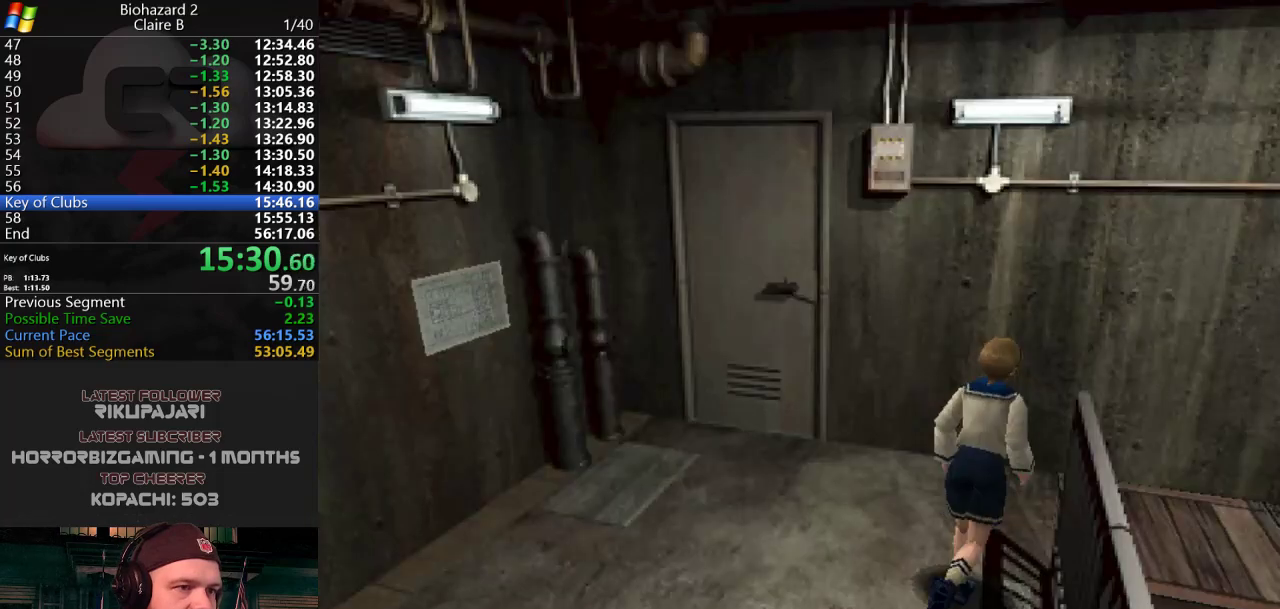
{"keys": ["d", "j", "w"], "events": [[383, "d", "up"], [467, "d", "down"]]}
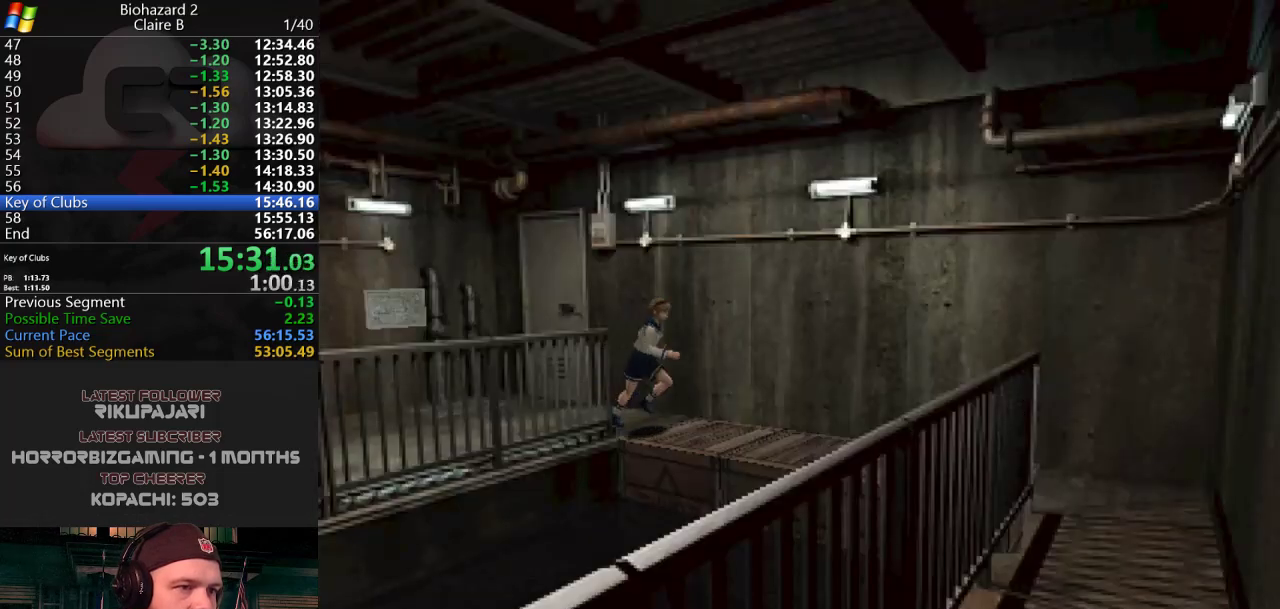
{"keys": ["d", "j", "w"], "events": [[67, "d", "up"], [434, "d", "down"]]}
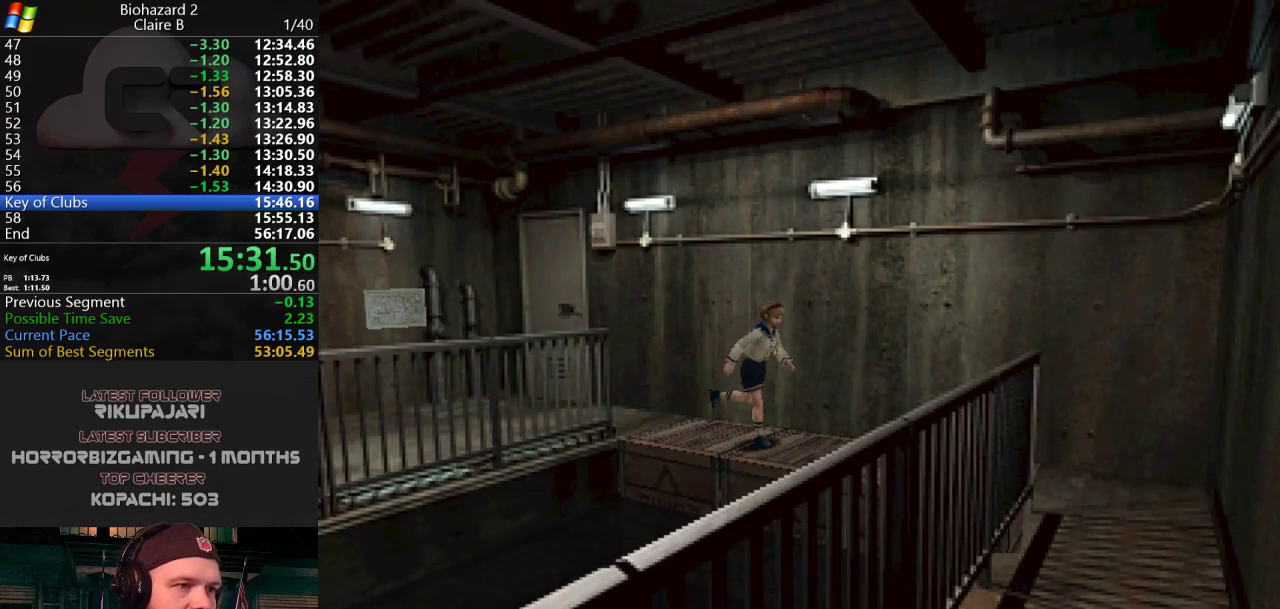
{"keys": ["j", "w"], "events": [[34, "d", "up"]]}
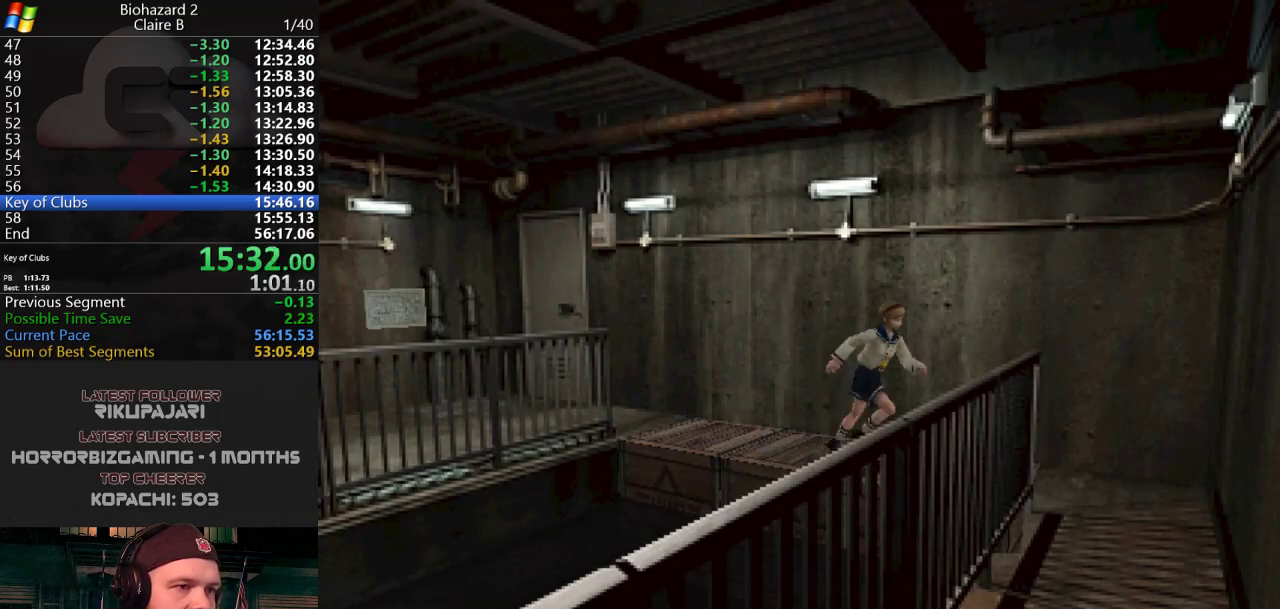
{"keys": ["d", "j", "w"], "events": [[284, "d", "down"], [417, "d", "up"], [467, "d", "down"]]}
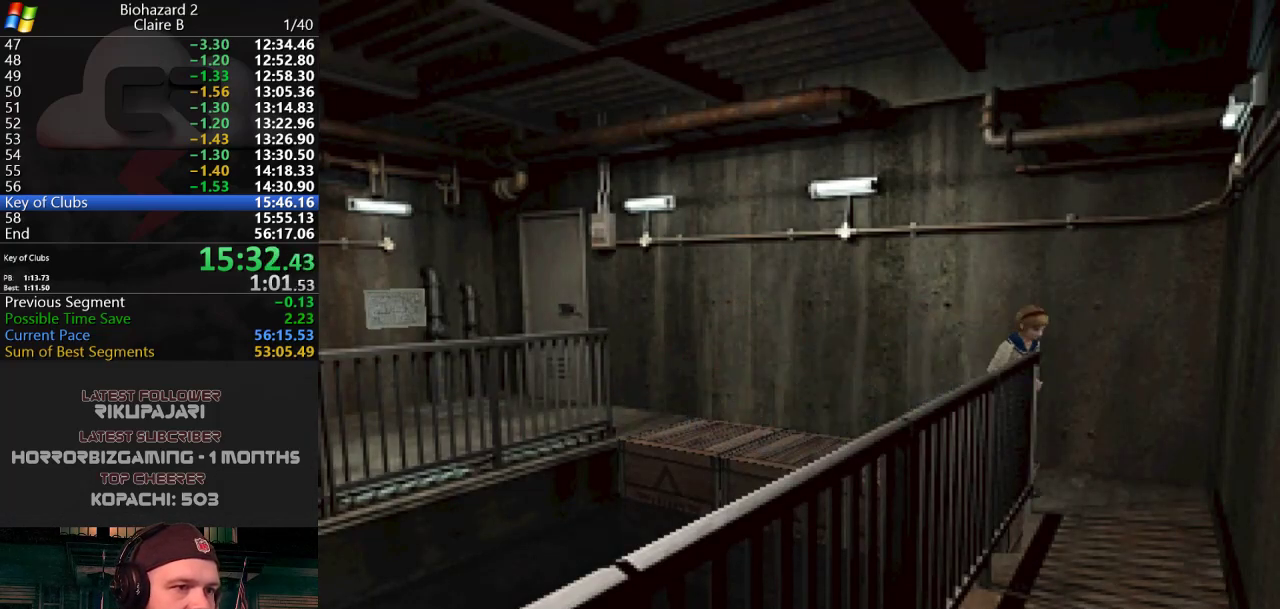
{"keys": ["j", "w"], "events": [[200, "d", "up"], [300, "d", "down"], [433, "d", "up"]]}
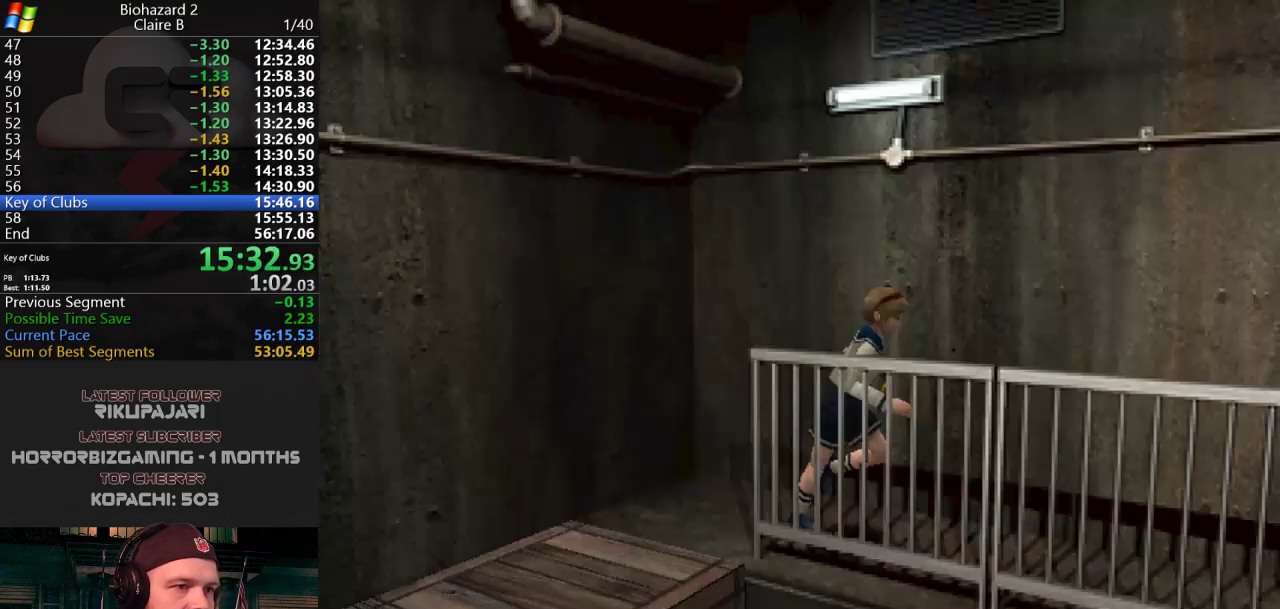
{"keys": ["j", "w"], "events": [[133, "d", "down"], [217, "d", "up"]]}
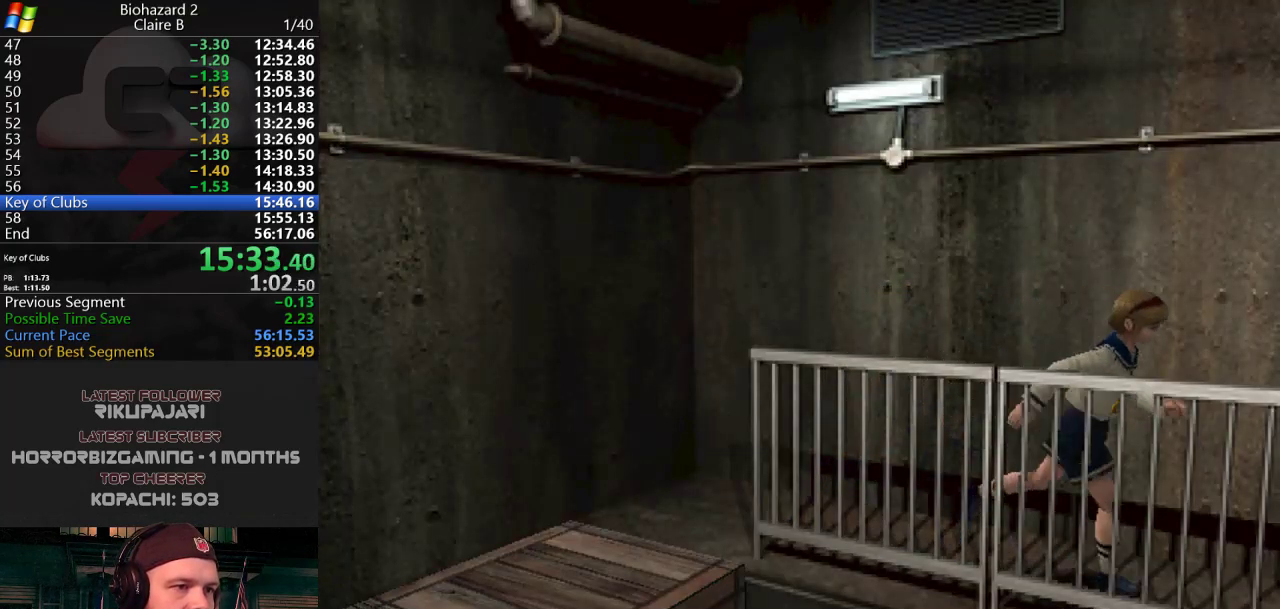
{"keys": ["j", "w"], "events": [[283, "d", "down"], [333, "d", "up"]]}
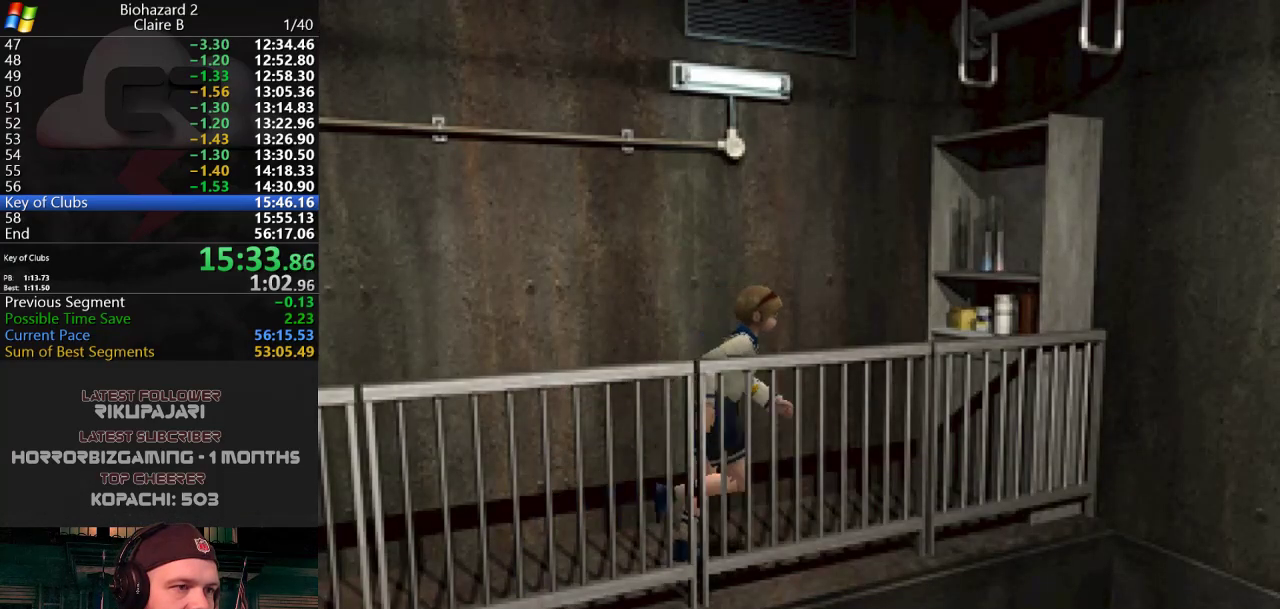
{"keys": ["j", "w"], "events": [[300, "g", "down"], [350, "g", "up"], [384, "a", "down"], [434, "g", "down"], [484, "a", "up"], [484, "g", "up"]]}
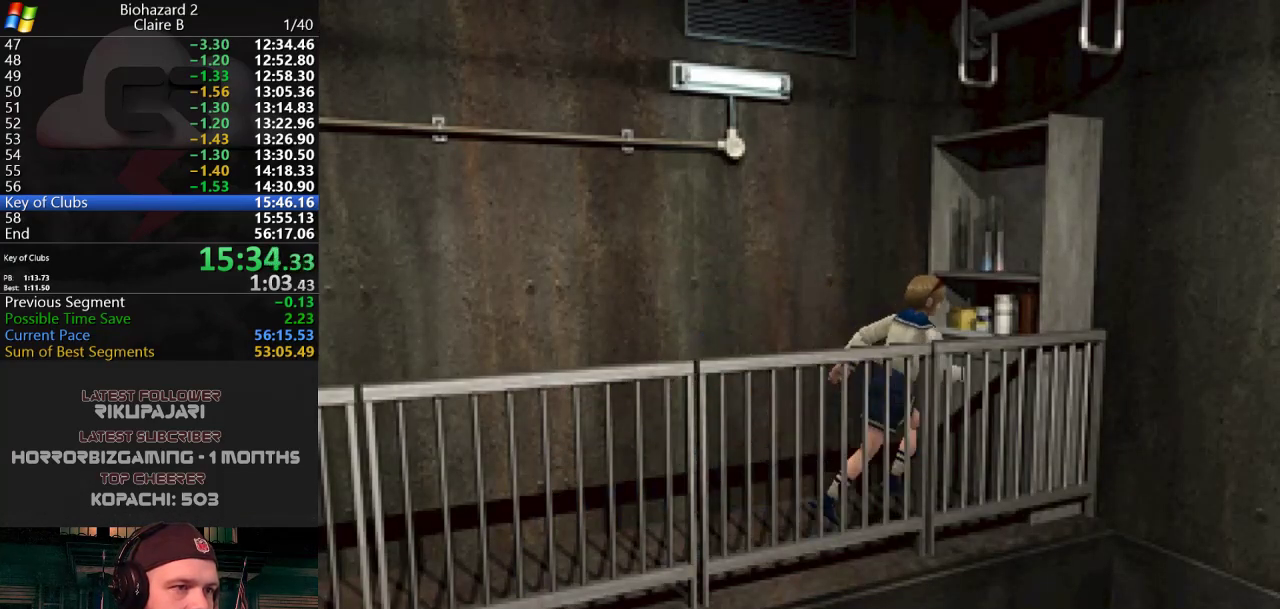
{"keys": ["g", "j"], "events": [[33, "g", "down"], [83, "g", "up"], [133, "g", "down"], [166, "g", "up"], [216, "g", "down"], [266, "g", "up"], [316, "g", "down"], [316, "w", "up"], [367, "g", "up"], [400, "g", "down"], [450, "g", "up"], [500, "g", "down"]]}
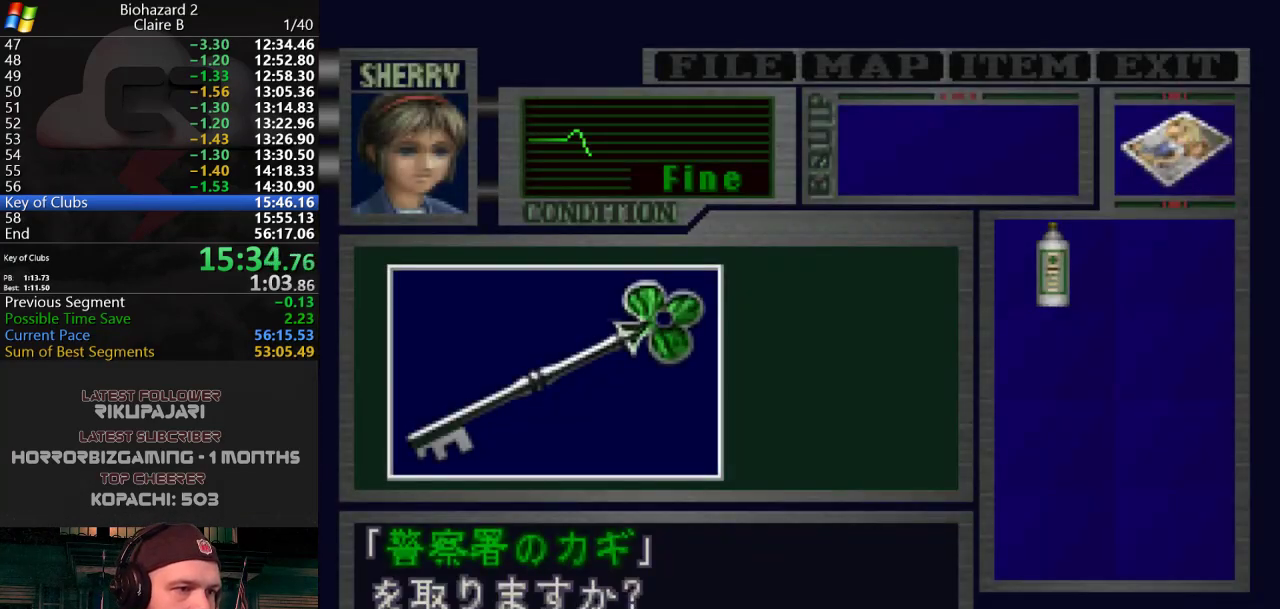
{"keys": ["j"], "events": [[50, "g", "up"], [100, "g", "down"], [133, "g", "up"], [217, "g", "down"], [300, "g", "up"], [334, "g", "down"], [367, "g", "up"], [434, "g", "down"], [467, "g", "up"]]}